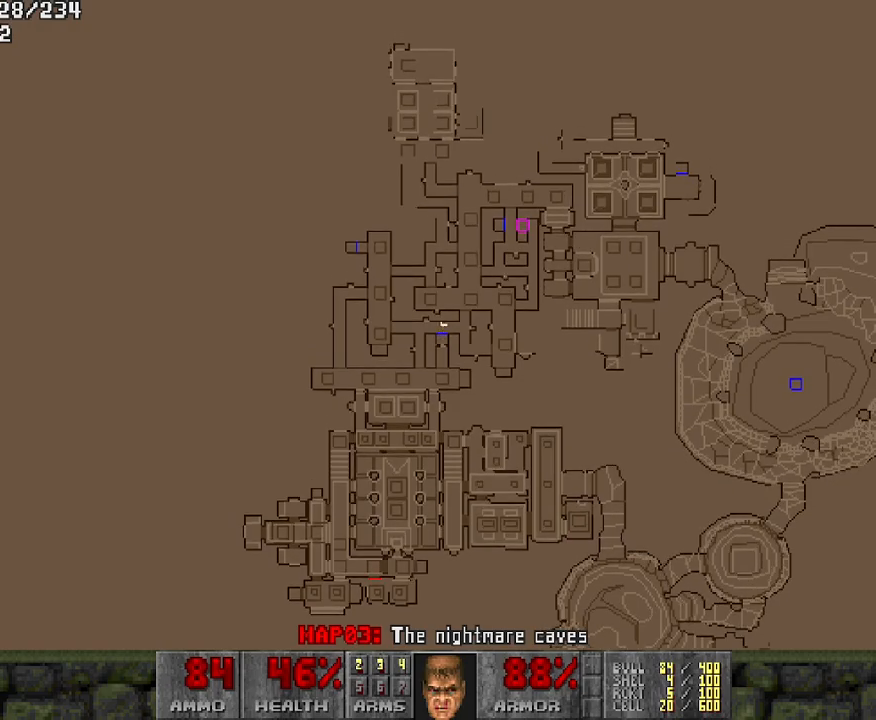
Gameplay with keyboard and mouse; each line is a JSON object with the keys and mouse buttons held at the frame after it. "events" lists presses ("down") and releases ("up") of "a", "d", "s", "space", "w", "mouse_left" and "mouse_right" between this image and that frame as [ms after this image, input, new state], when the widget could be followed in between. "mouse_left", "mouse_right" = the "left", "right" buttons of the "mouse" list. No other keys are recorded. Mouse movement is not recorded.
{"keys": ["w"], "mouse": [], "events": [[250, "w", "down"]]}
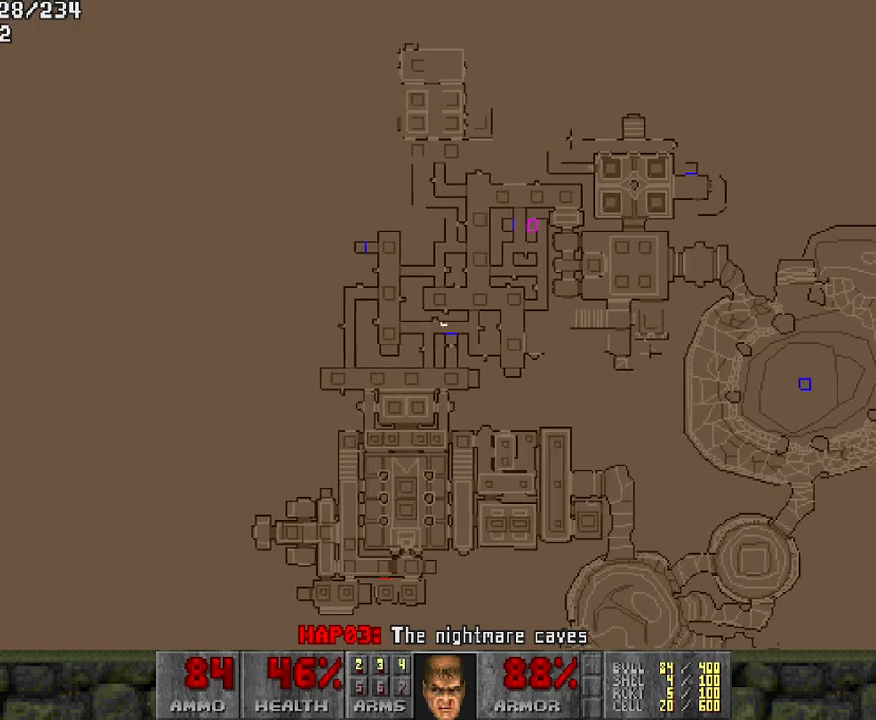
{"keys": [], "mouse": [], "events": [[500, "w", "up"]]}
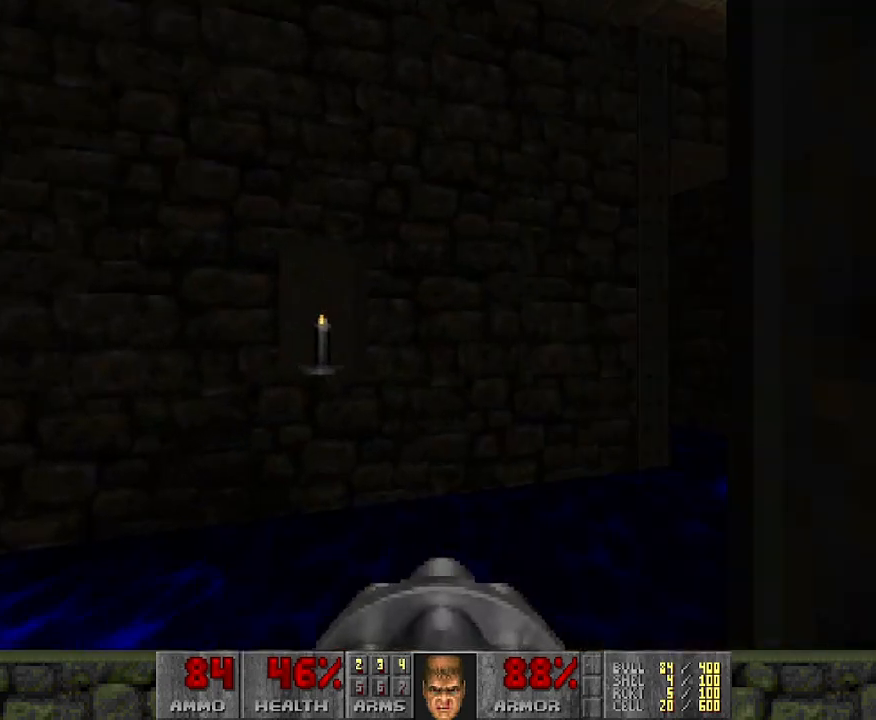
{"keys": ["w"], "mouse": [], "events": [[183, "w", "down"]]}
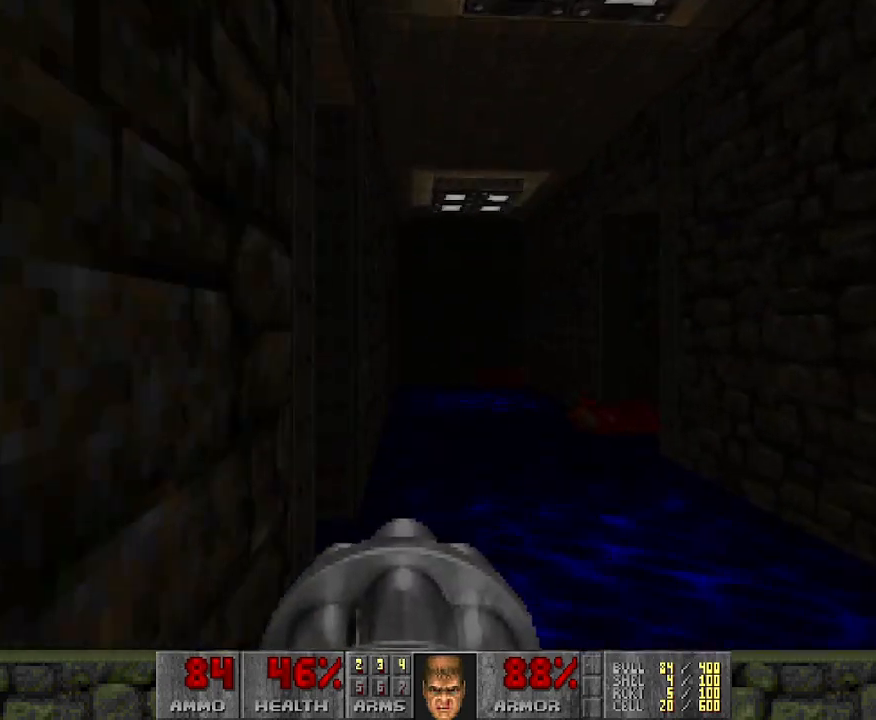
{"keys": [], "mouse": [], "events": [[117, "d", "down"], [217, "d", "up"], [400, "w", "up"]]}
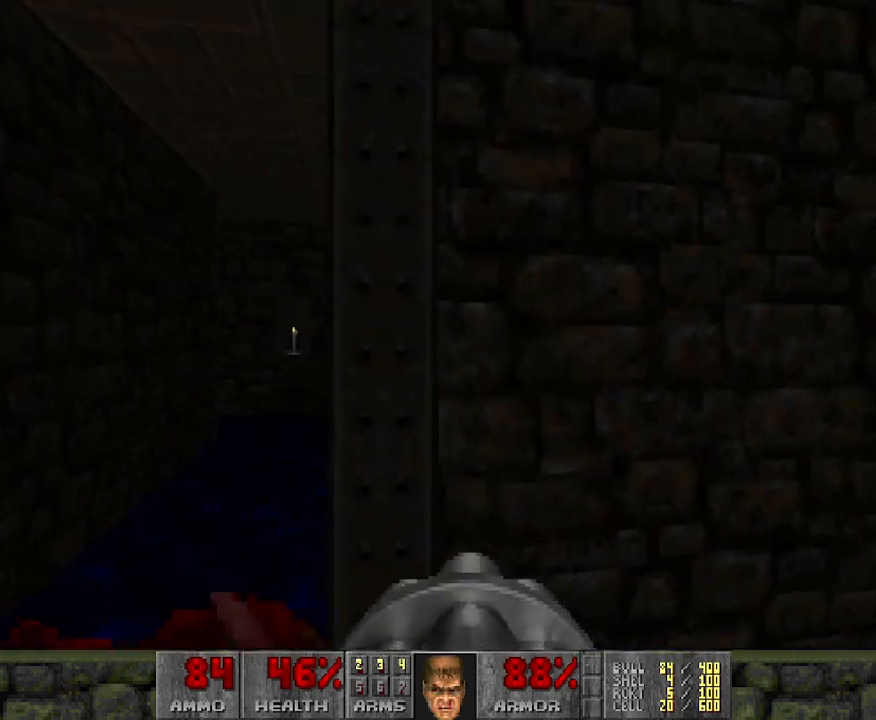
{"keys": ["w"], "mouse": [], "events": [[233, "w", "down"]]}
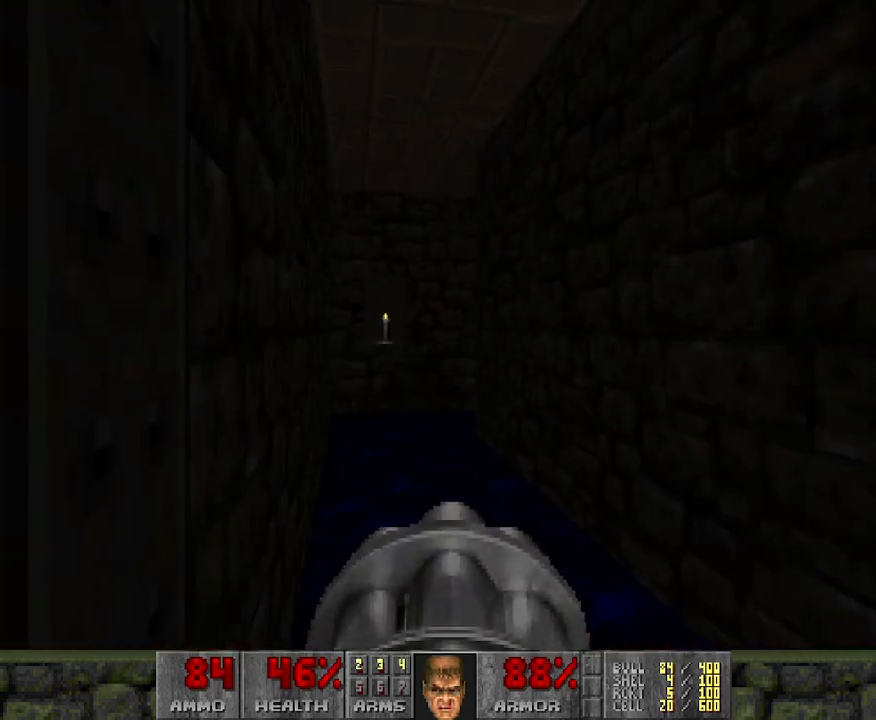
{"keys": [], "mouse": [], "events": [[200, "w", "up"]]}
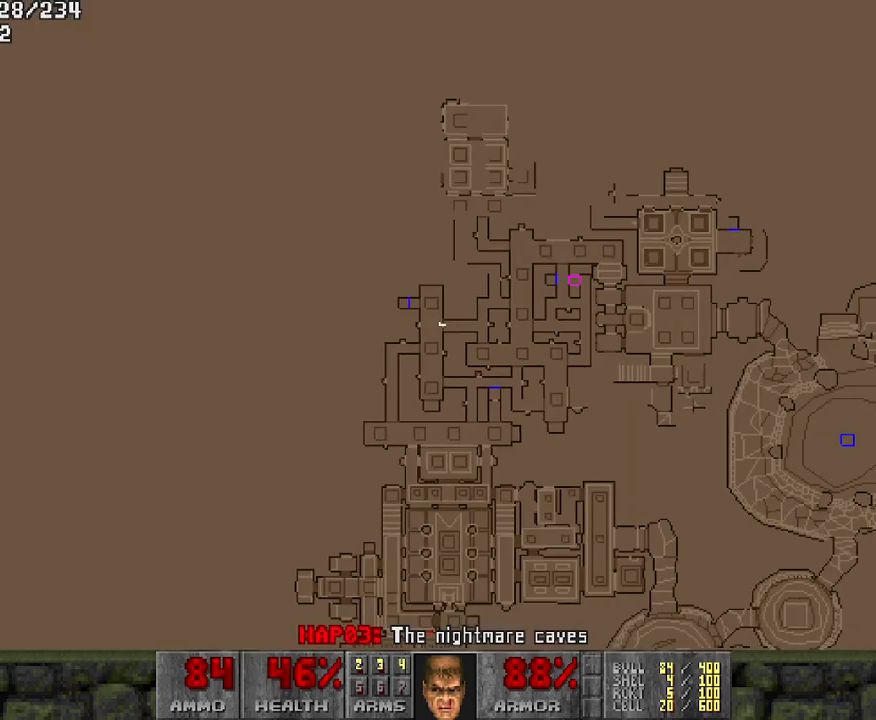
{"keys": ["w"], "mouse": [], "events": [[117, "w", "down"]]}
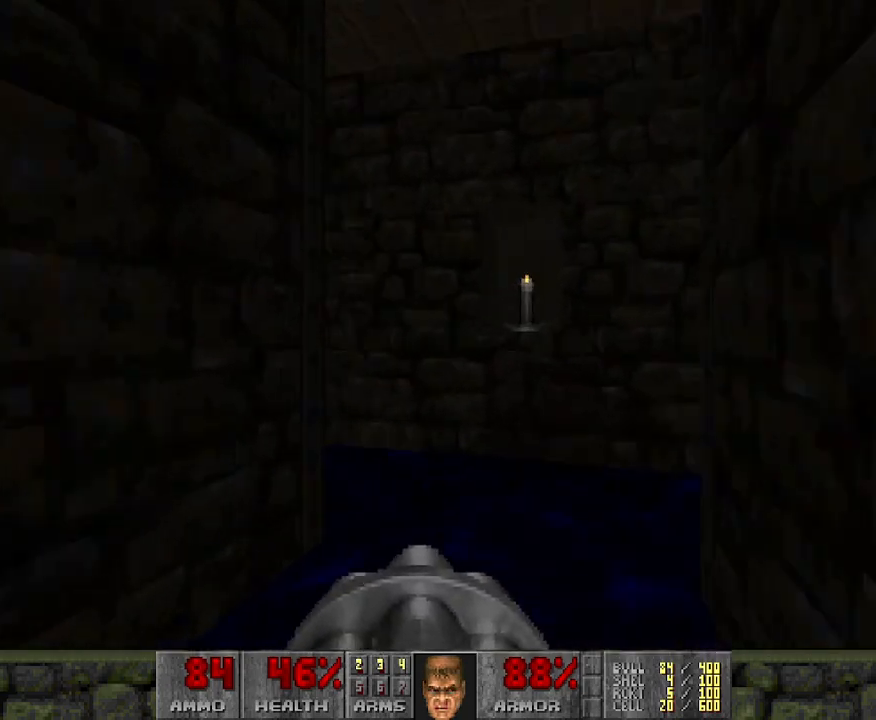
{"keys": [], "mouse": [], "events": [[33, "w", "up"]]}
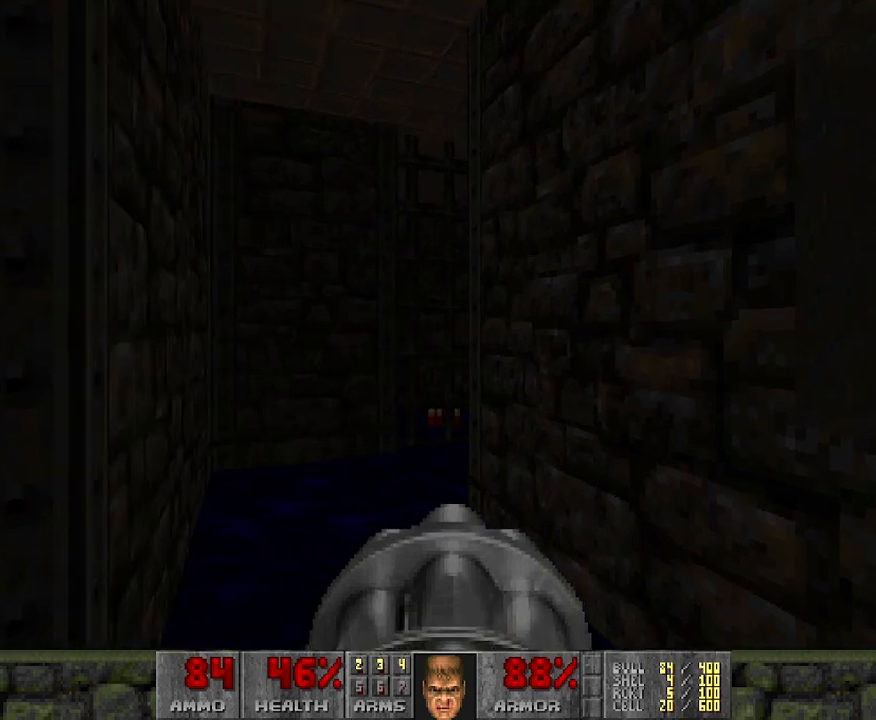
{"keys": [], "mouse": [], "events": []}
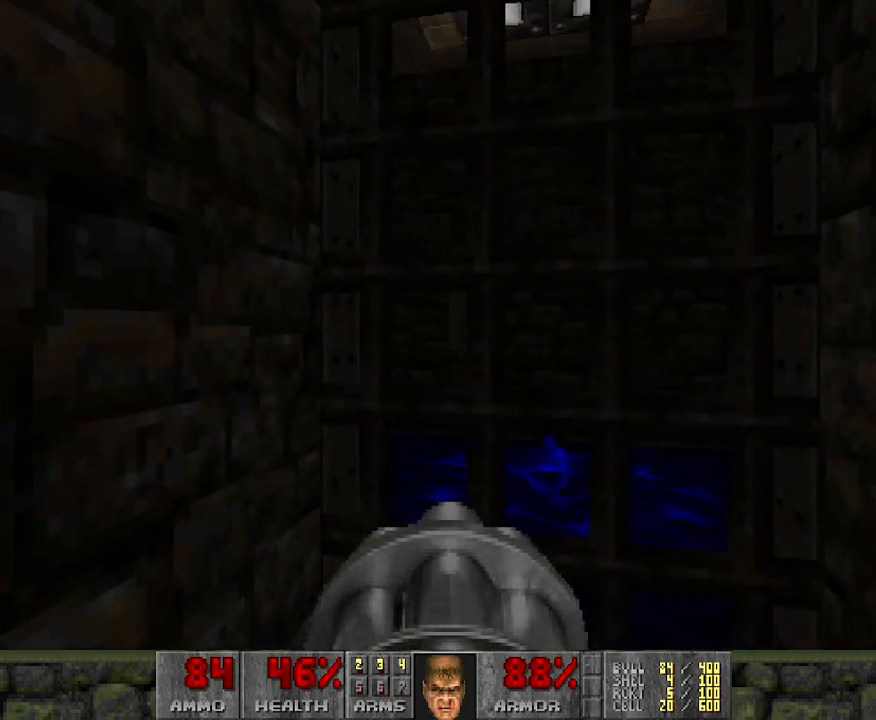
{"keys": ["a", "w"], "mouse": [], "events": [[367, "a", "down"], [417, "w", "down"]]}
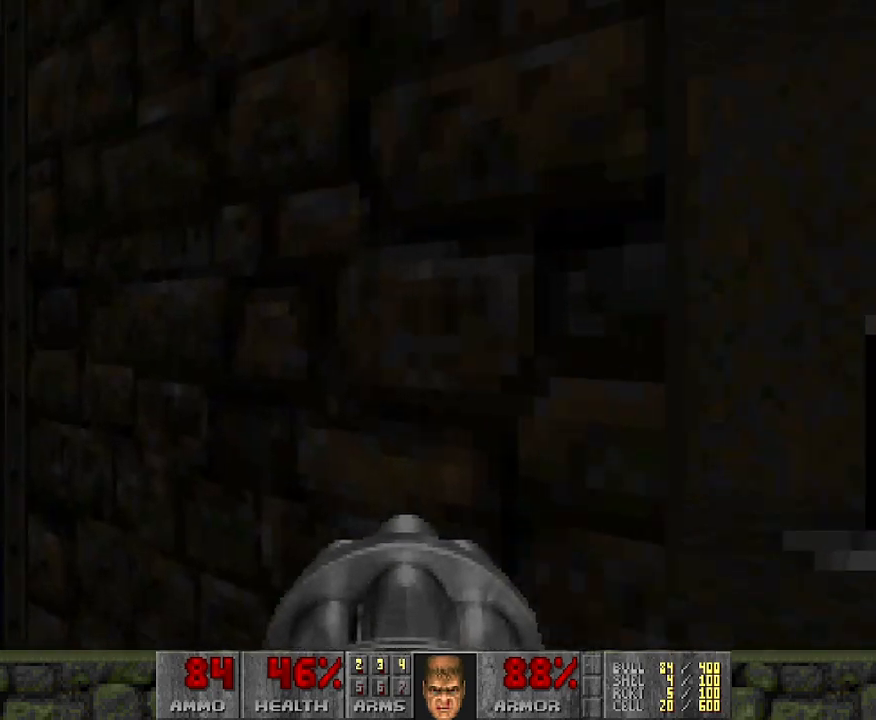
{"keys": [], "mouse": [], "events": [[150, "w", "up"], [183, "a", "up"]]}
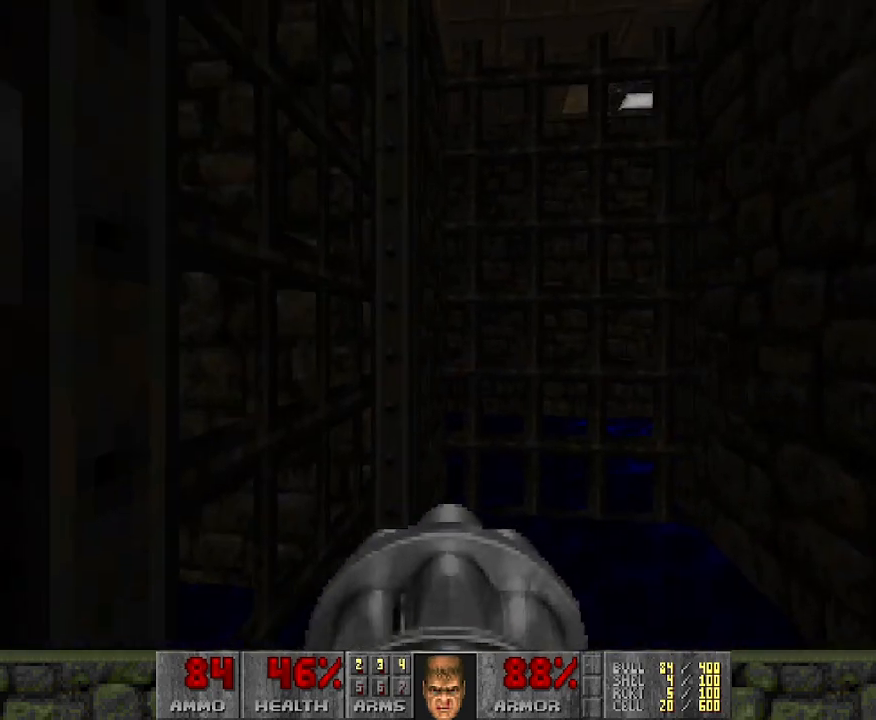
{"keys": [], "mouse": [], "events": [[200, "w", "down"], [433, "w", "up"]]}
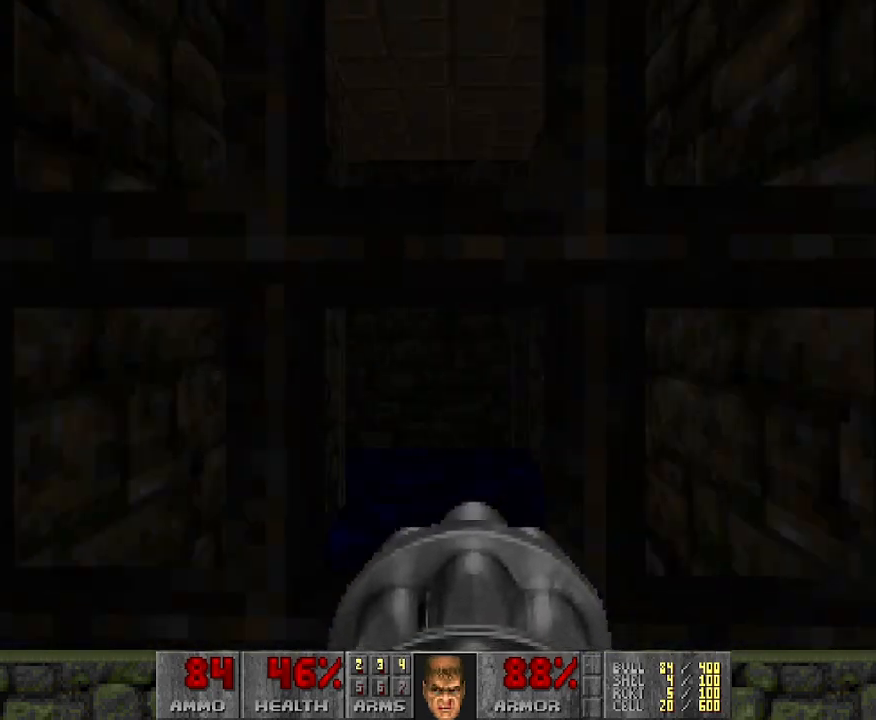
{"keys": ["s"], "mouse": [], "events": [[133, "a", "down"], [267, "s", "down"], [450, "a", "up"]]}
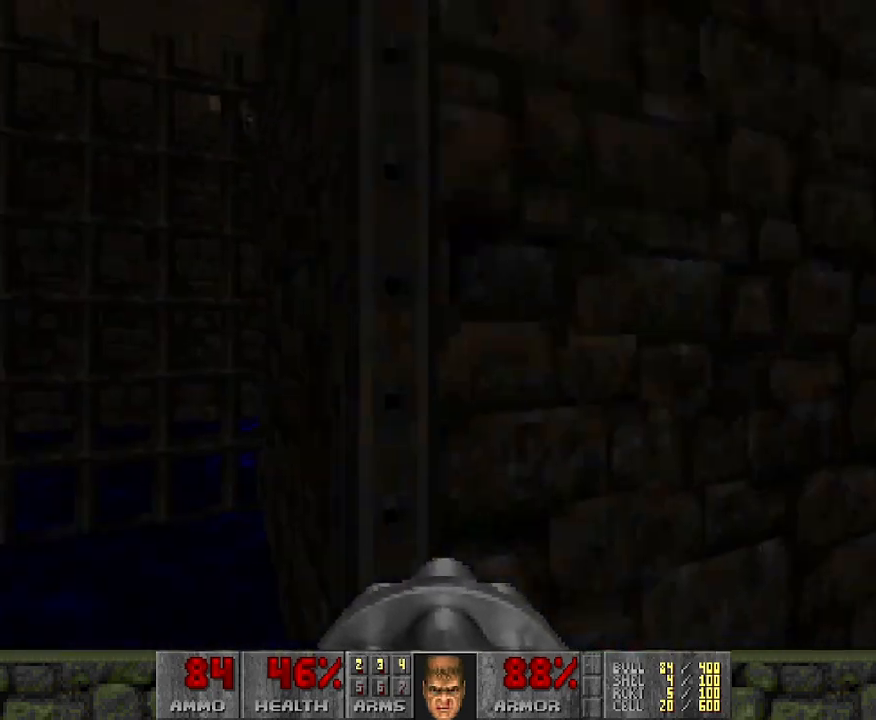
{"keys": [], "mouse": [], "events": [[50, "s", "up"]]}
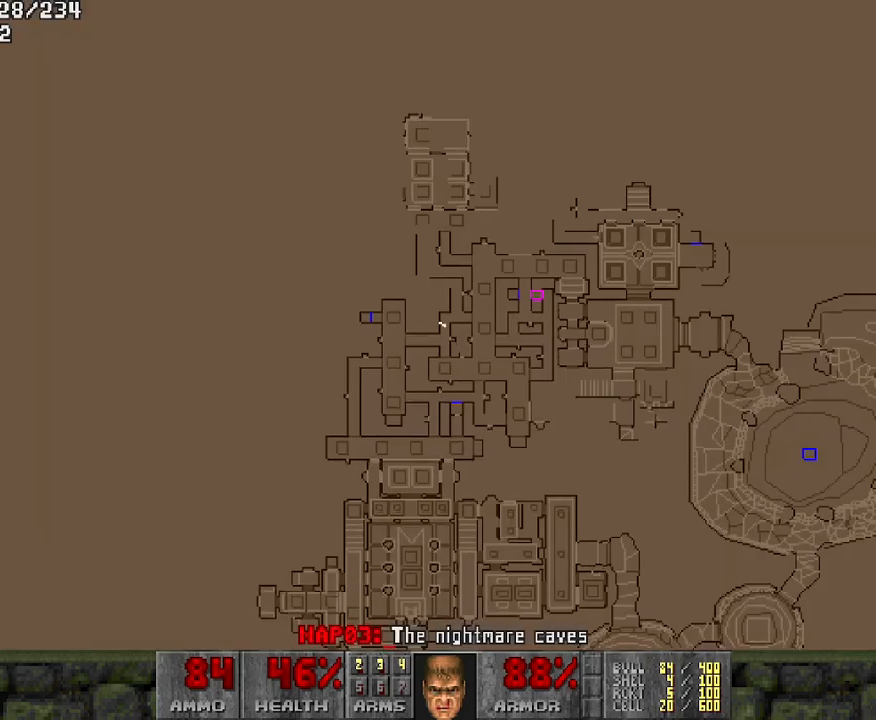
{"keys": ["w"], "mouse": [], "events": [[300, "w", "down"]]}
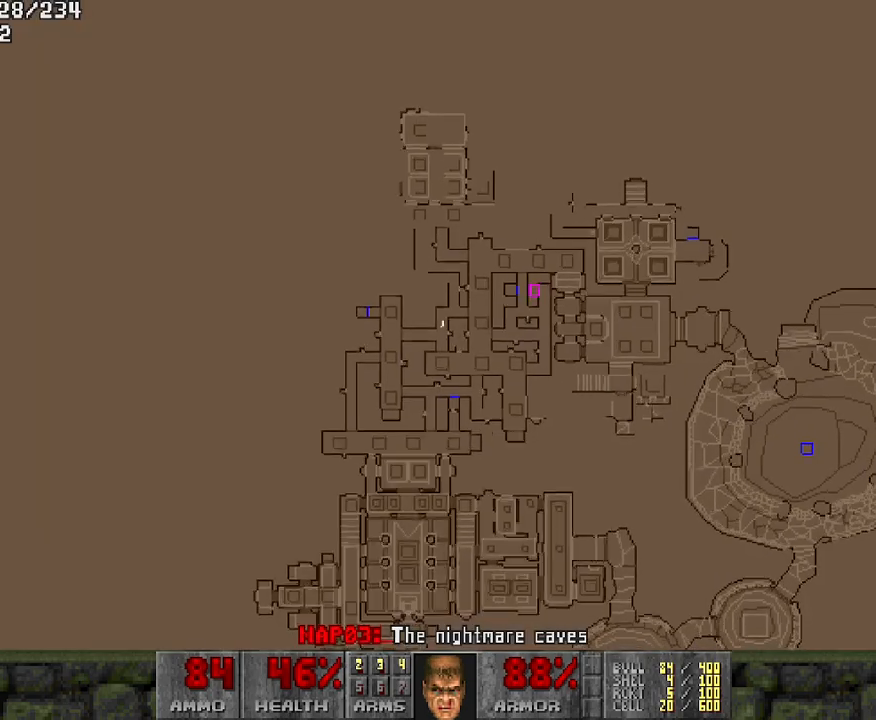
{"keys": ["w"], "mouse": [], "events": []}
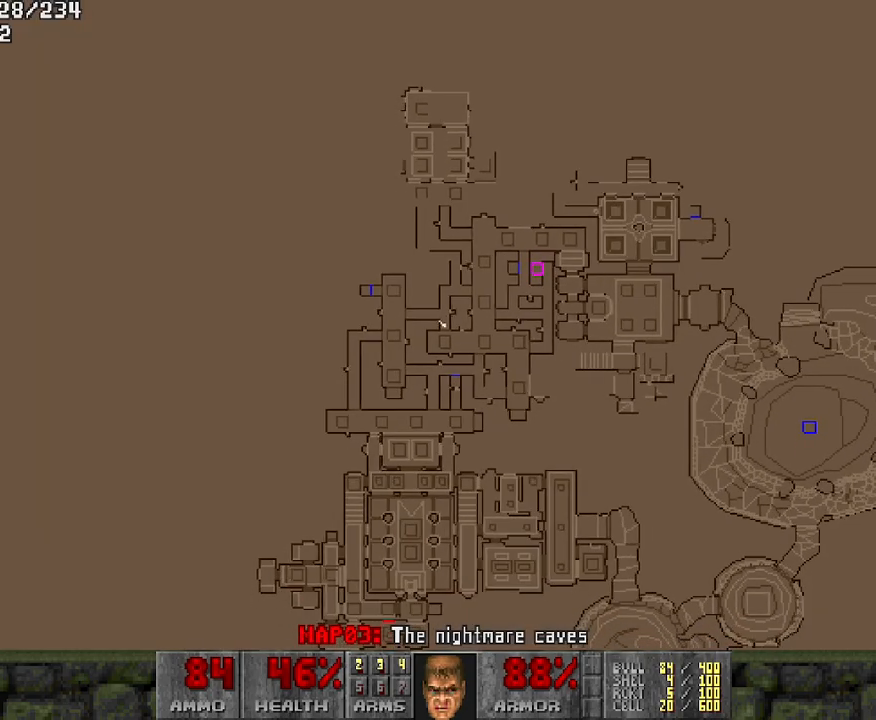
{"keys": ["w"], "mouse": [], "events": []}
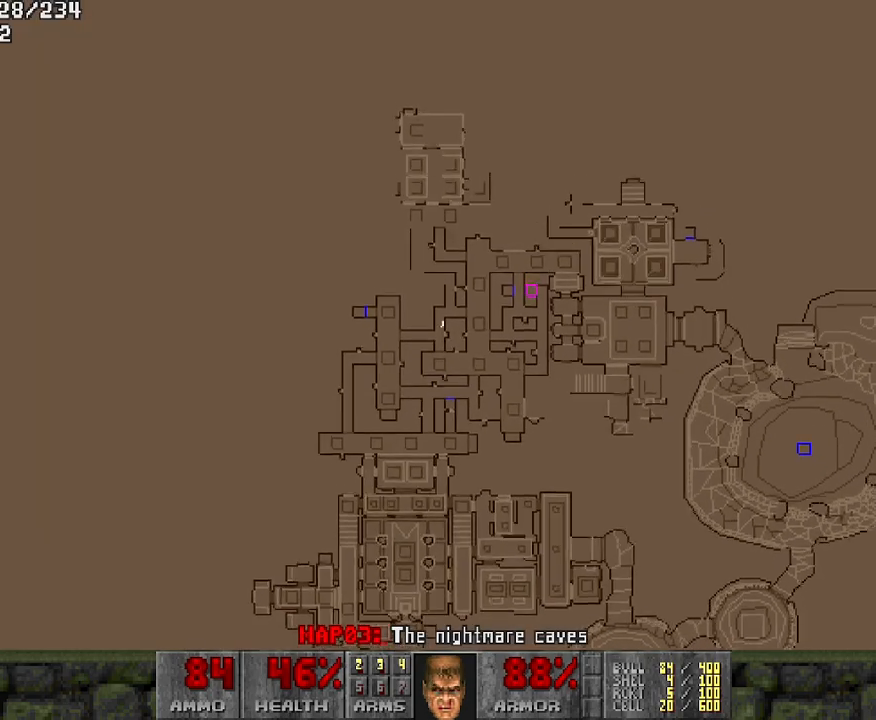
{"keys": ["w"], "mouse": [], "events": []}
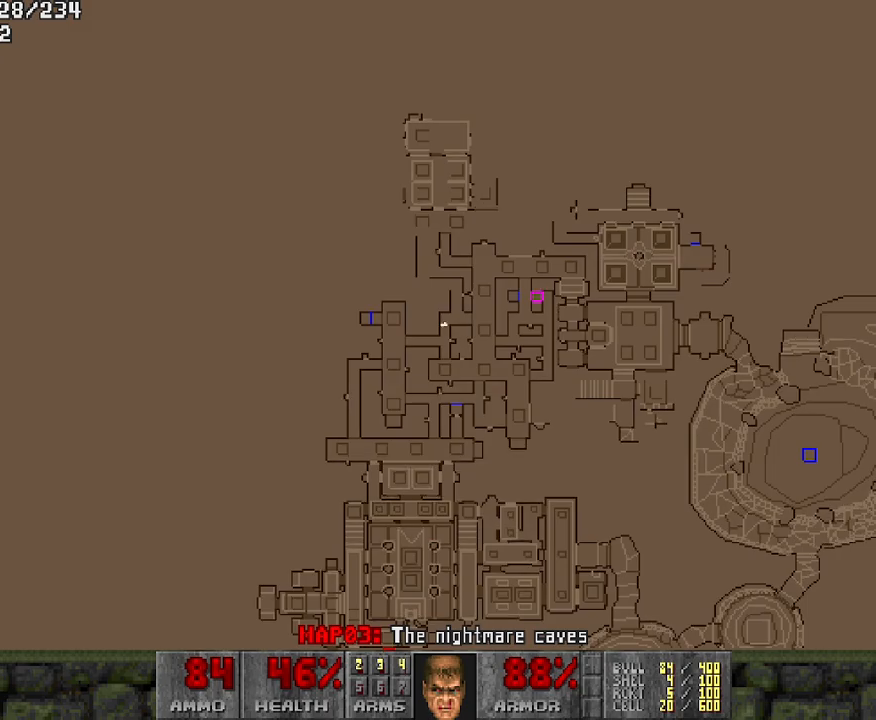
{"keys": ["w"], "mouse": [], "events": []}
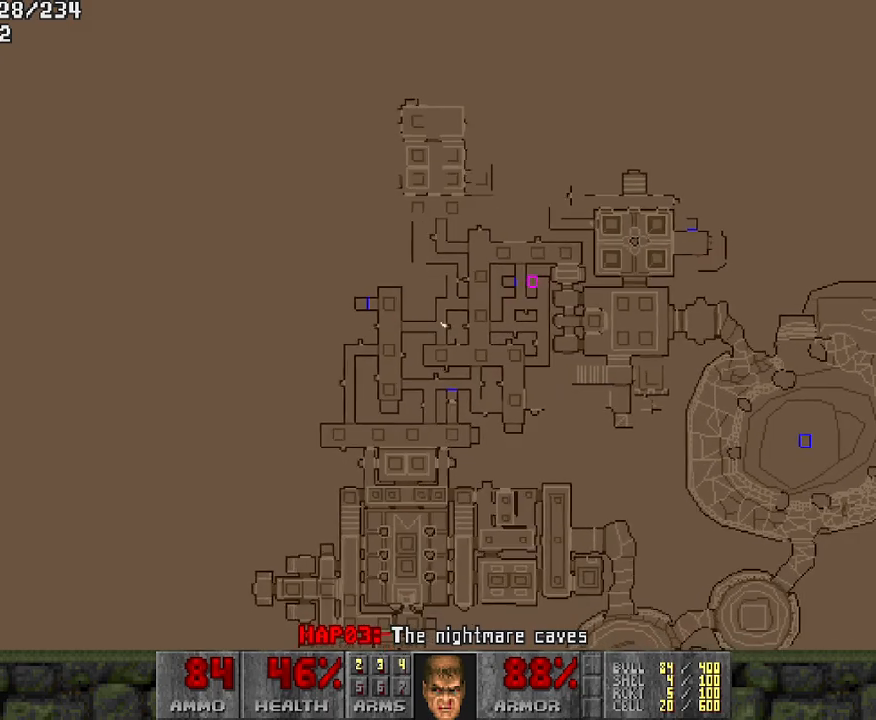
{"keys": ["w"], "mouse": [], "events": []}
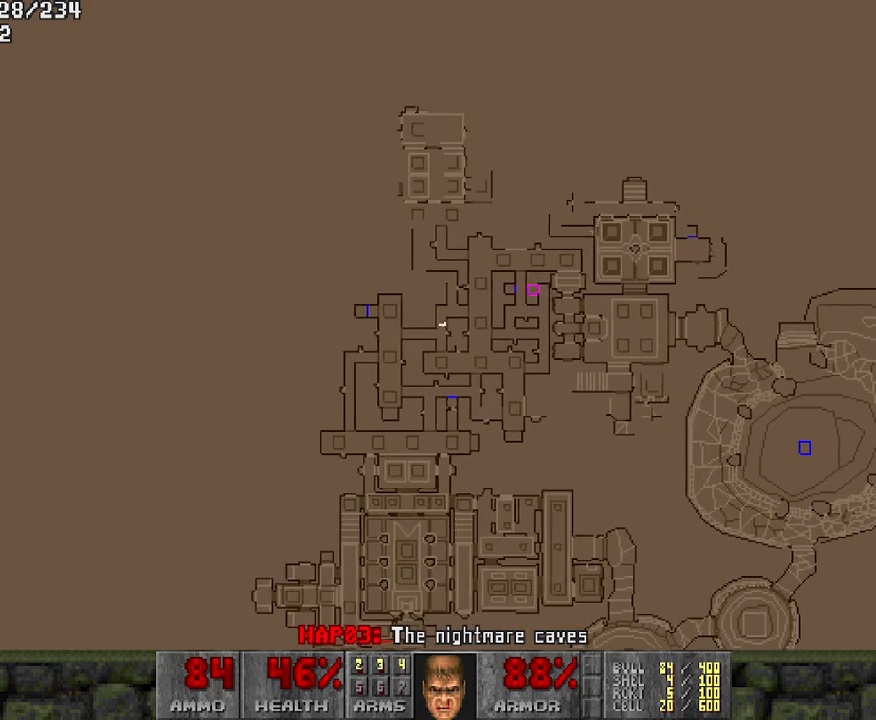
{"keys": [], "mouse": [], "events": [[133, "w", "up"]]}
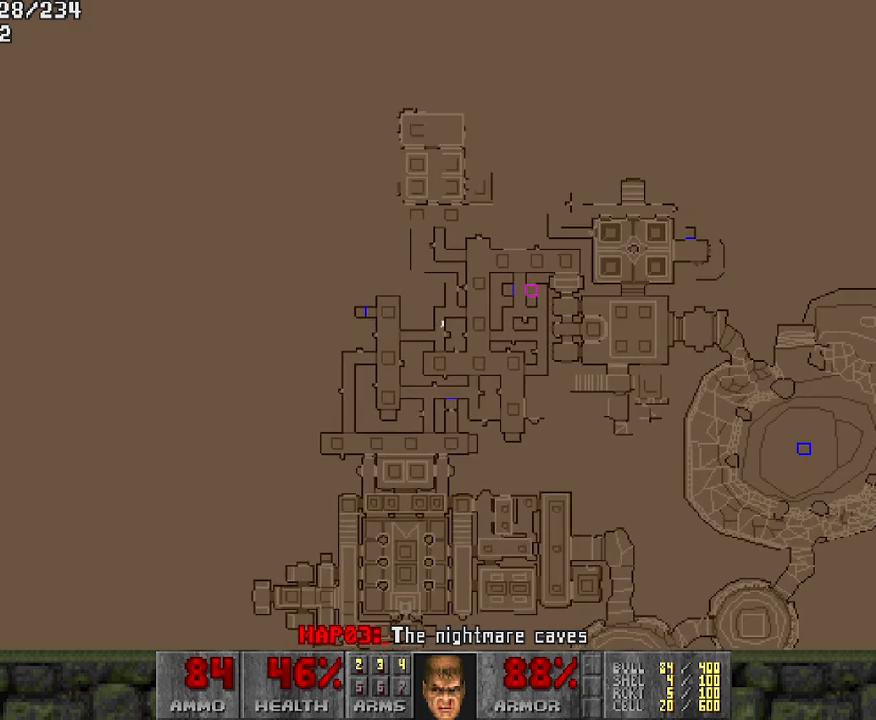
{"keys": ["w"], "mouse": [], "events": [[333, "w", "down"]]}
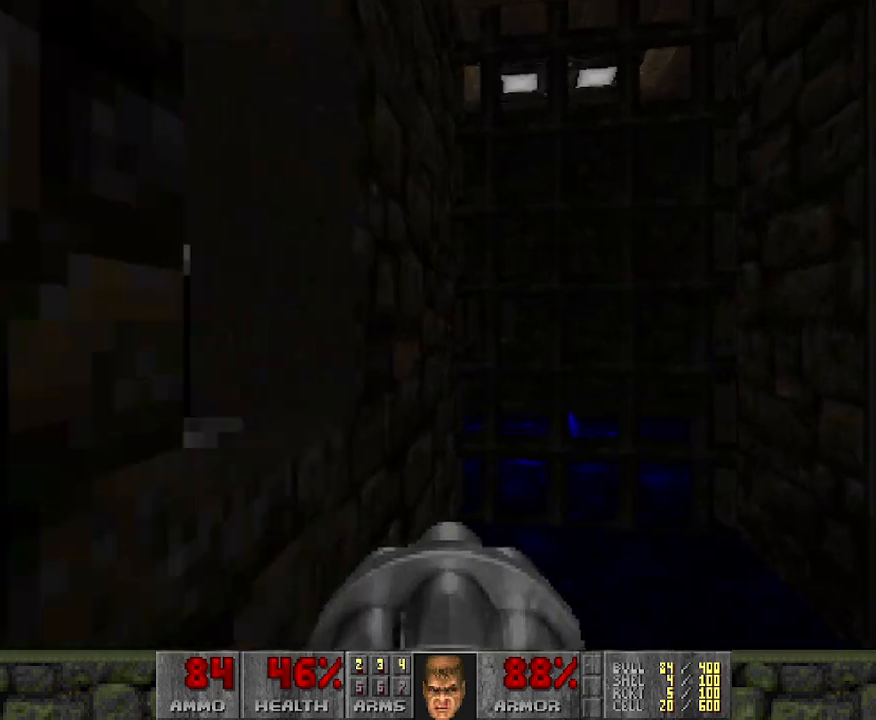
{"keys": [], "mouse": [], "events": [[33, "d", "down"], [217, "d", "up"], [400, "w", "up"]]}
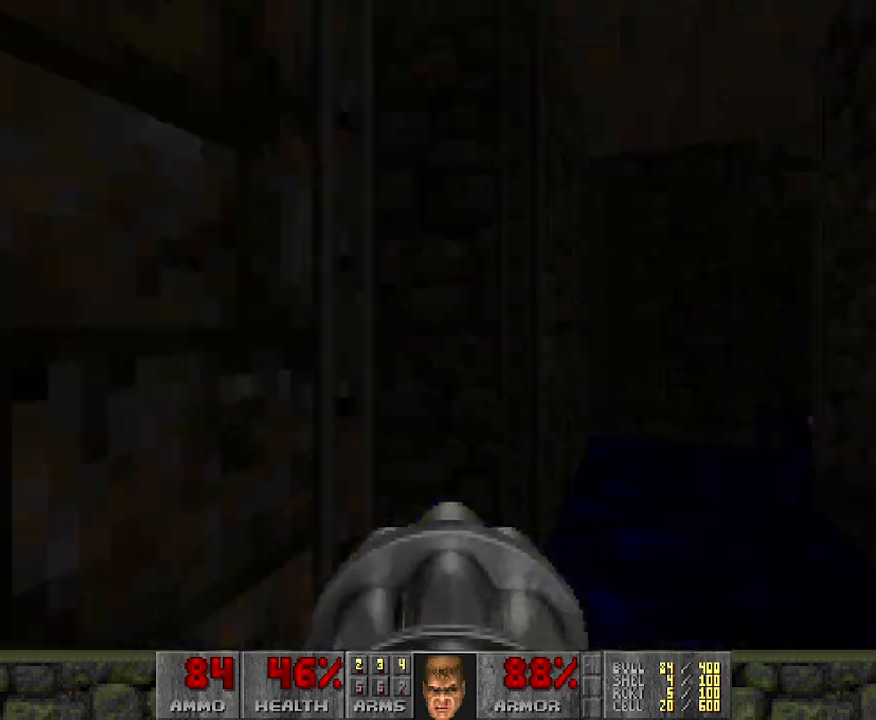
{"keys": ["a", "w"], "mouse": [], "events": [[83, "d", "down"], [133, "w", "down"], [183, "d", "up"], [383, "a", "down"]]}
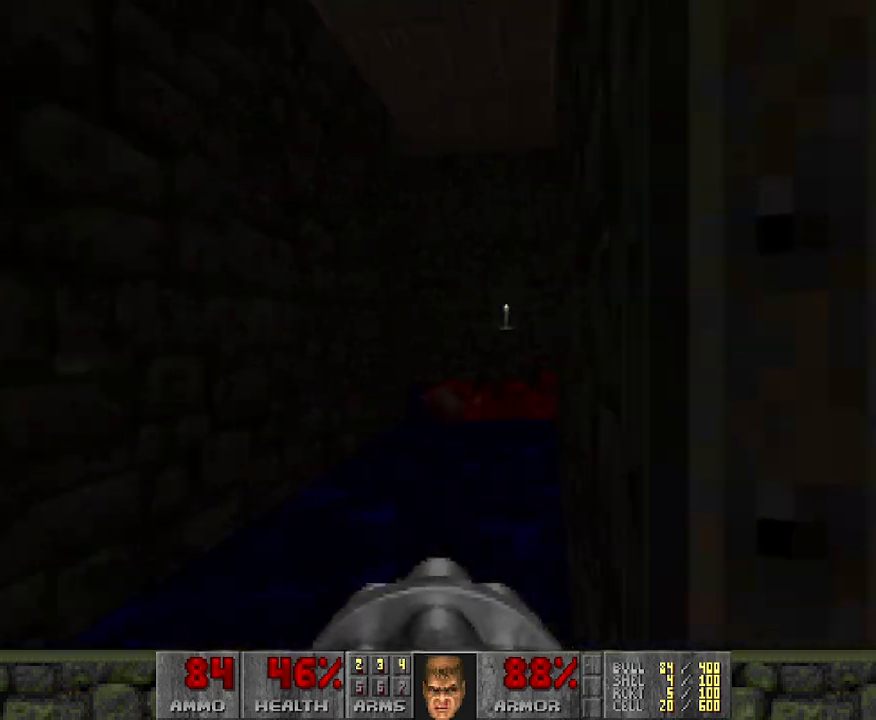
{"keys": ["w"], "mouse": [], "events": [[200, "a", "up"]]}
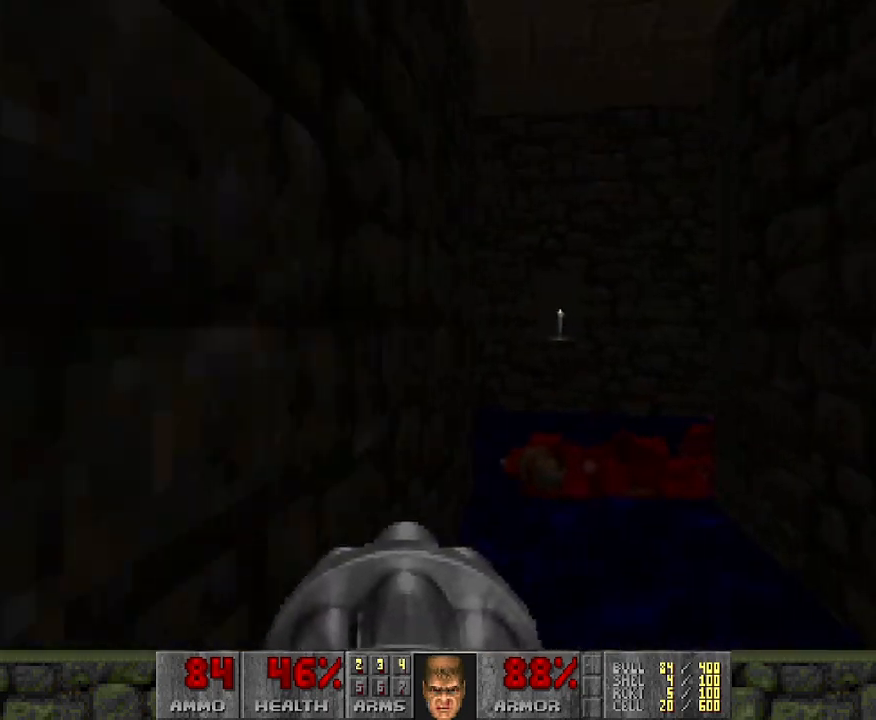
{"keys": [], "mouse": [], "events": [[267, "w", "up"]]}
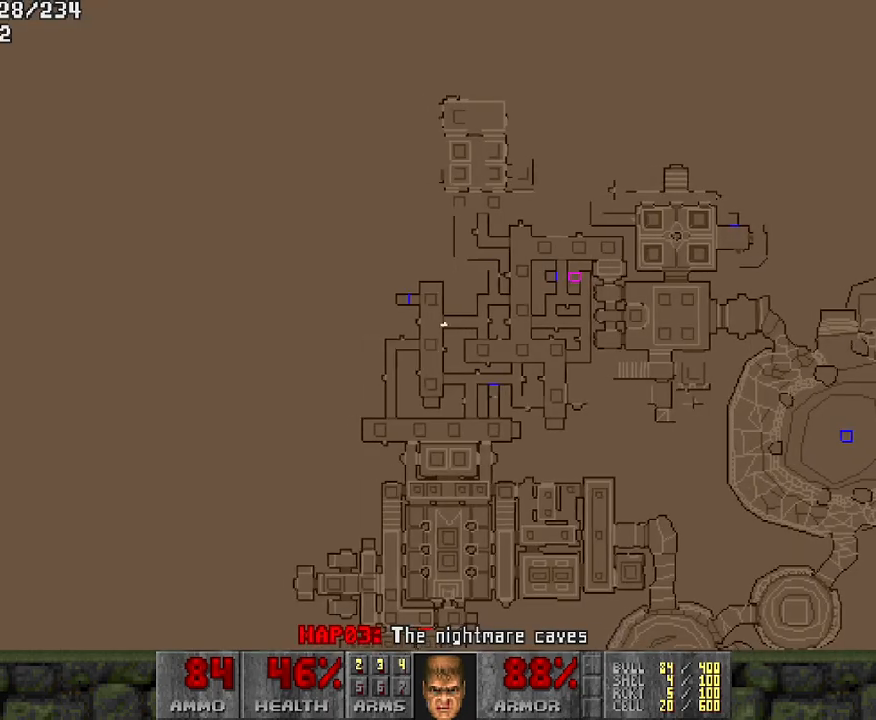
{"keys": ["w"], "mouse": [], "events": [[50, "w", "down"]]}
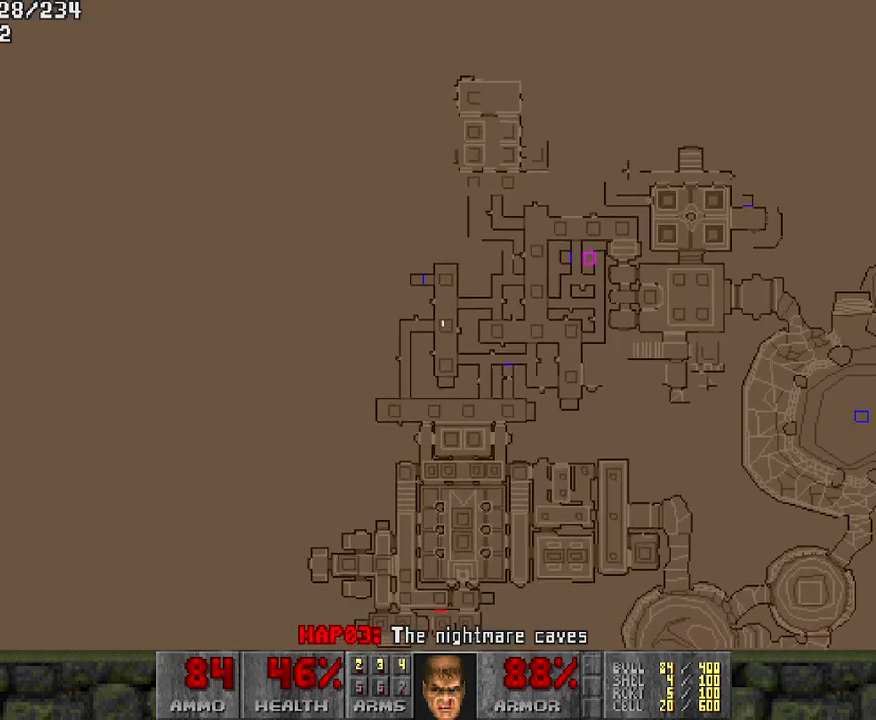
{"keys": ["w"], "mouse": [], "events": []}